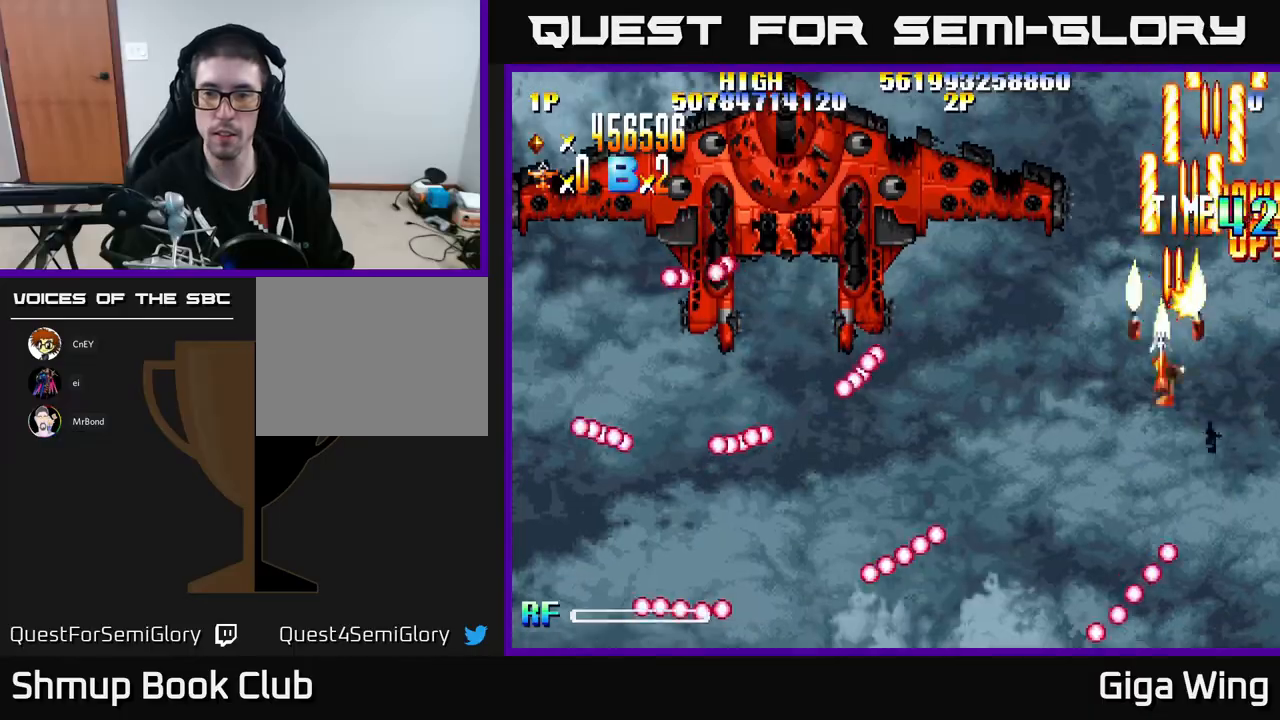
Gameplay with a controller (Xbox layout); each line is a JSON object with the inputs held at the frame after it. "events" lists button and stick changes between this image and that frame as [ms after this image, input, new state], when the widget could be followed in between. Not read: right_stick.
{"buttons": ["R2", "DPAD_LEFT"], "left_stick": "center", "events": [[250, "DPAD_DOWN", "up"]]}
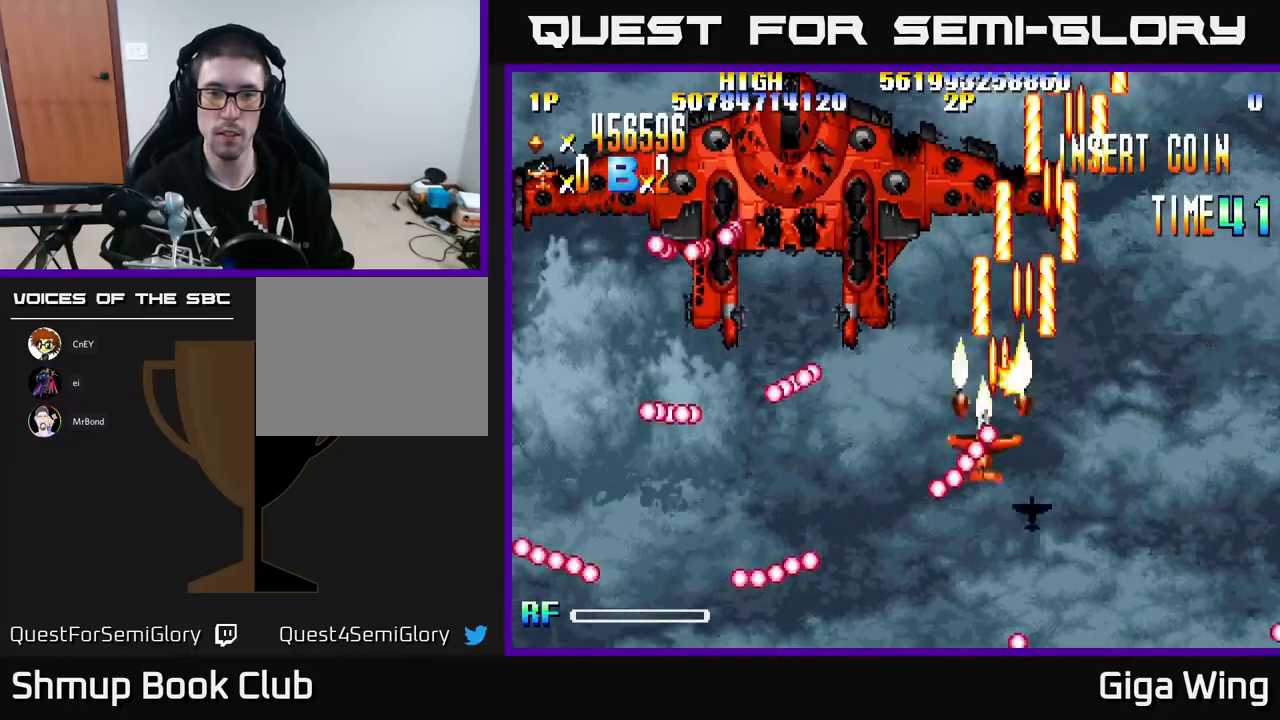
{"buttons": ["R2", "DPAD_DOWN", "DPAD_RIGHT"], "left_stick": "center", "events": [[200, "DPAD_UP", "down"], [317, "DPAD_UP", "up"], [417, "DPAD_DOWN", "down"], [467, "DPAD_LEFT", "up"], [500, "DPAD_RIGHT", "down"]]}
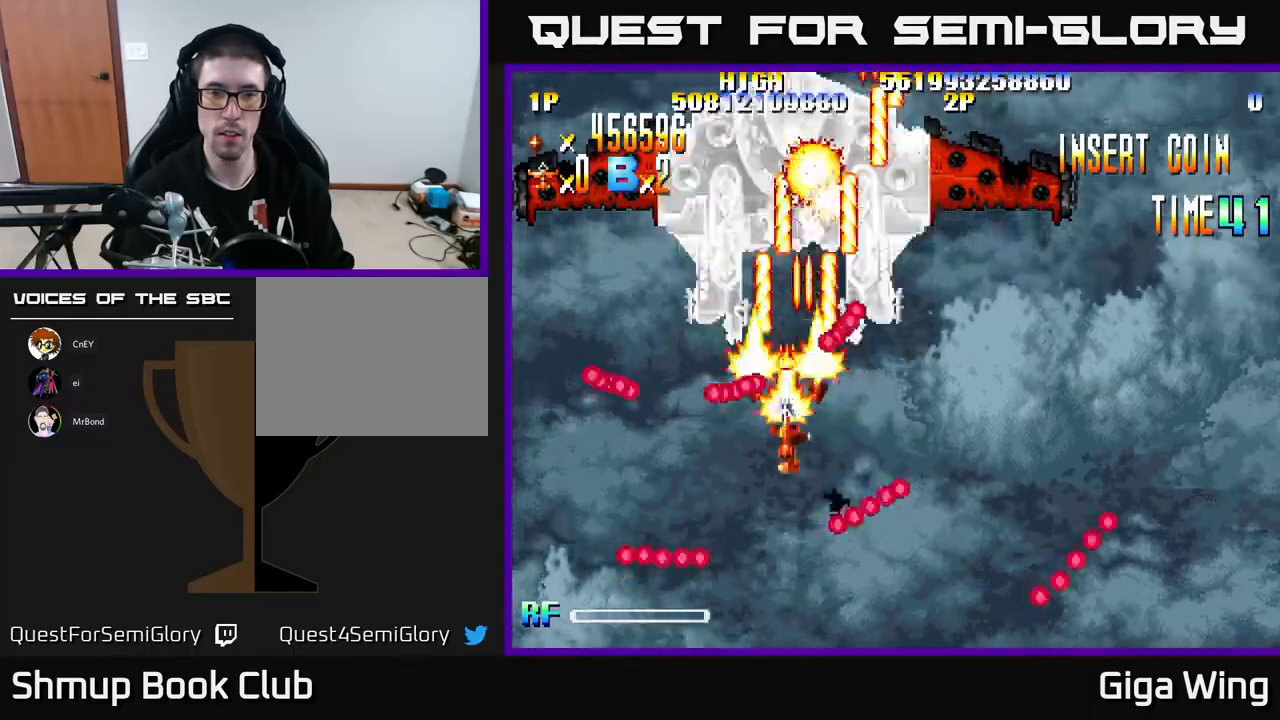
{"buttons": ["R2"], "left_stick": "center", "events": [[33, "DPAD_DOWN", "up"], [50, "DPAD_RIGHT", "up"]]}
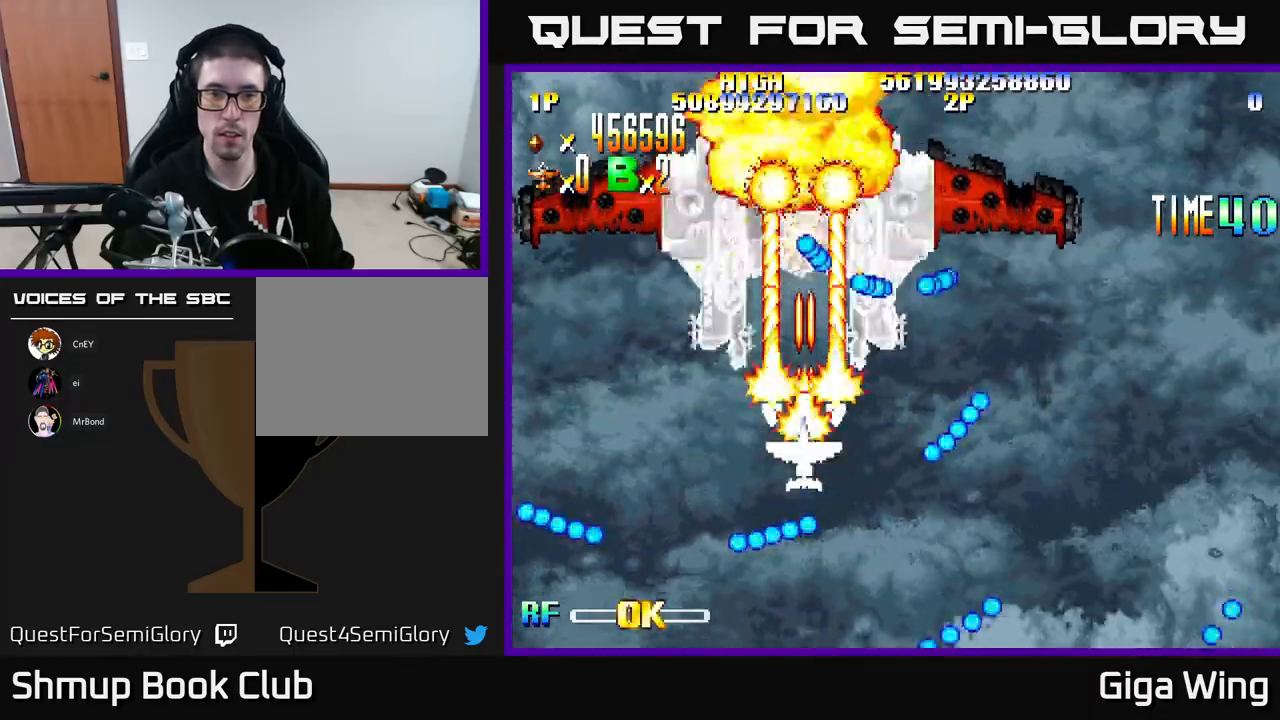
{"buttons": ["R2", "DPAD_DOWN"], "left_stick": "center", "events": [[367, "DPAD_DOWN", "down"]]}
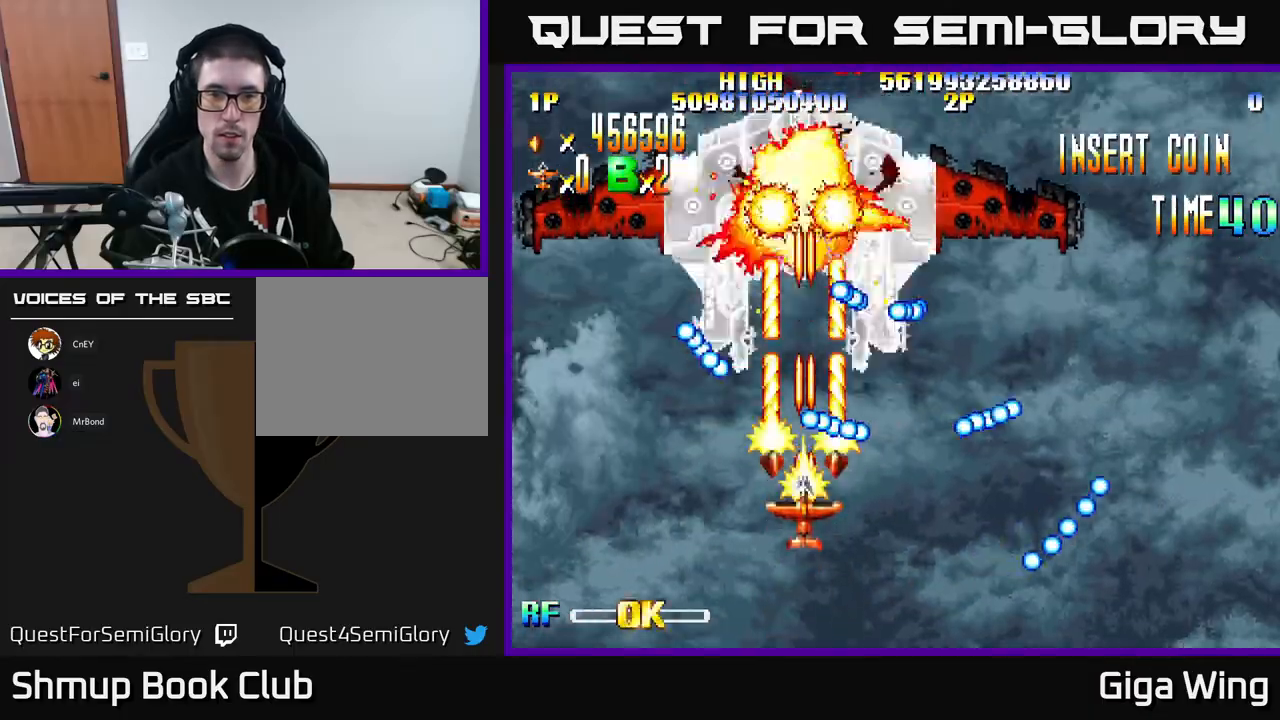
{"buttons": ["R2", "DPAD_RIGHT"], "left_stick": "center", "events": [[283, "DPAD_RIGHT", "down"], [417, "DPAD_DOWN", "up"]]}
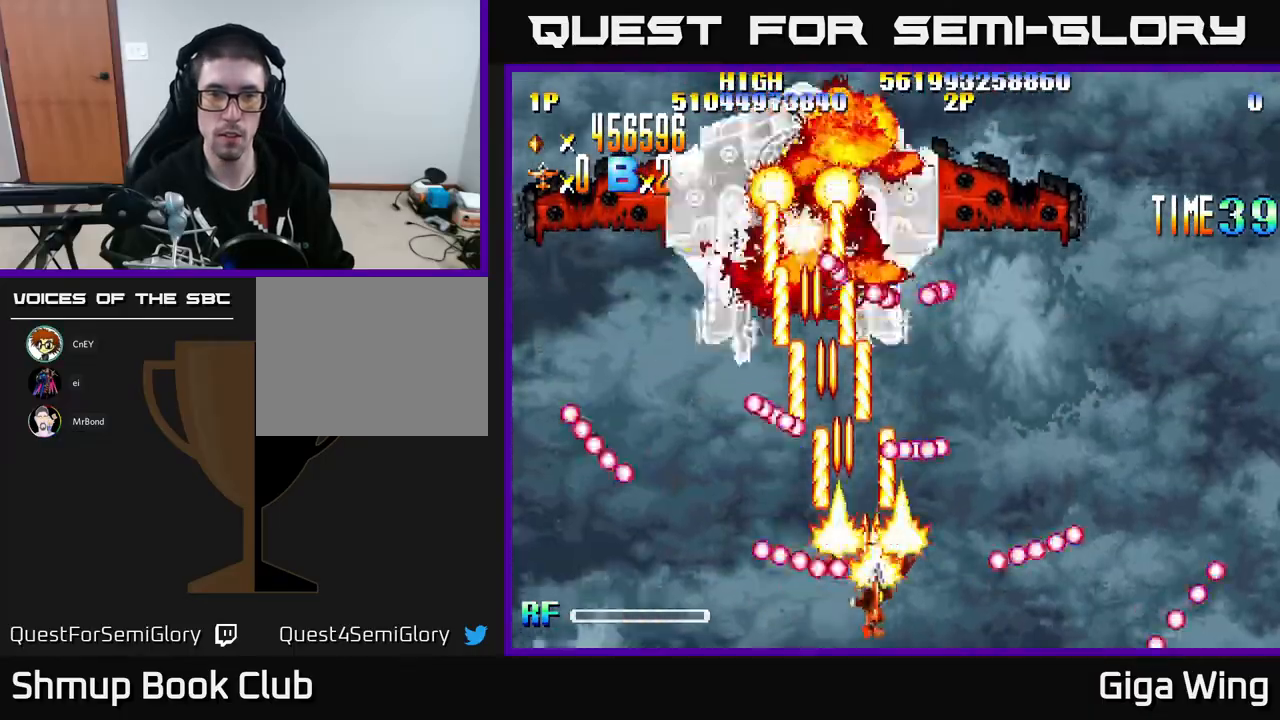
{"buttons": ["R2", "DPAD_DOWN", "DPAD_LEFT"], "left_stick": "center", "events": [[67, "DPAD_RIGHT", "up"], [67, "DPAD_UP", "down"], [100, "DPAD_LEFT", "down"], [350, "DPAD_LEFT", "up"], [350, "DPAD_UP", "up"], [433, "DPAD_DOWN", "down"], [500, "DPAD_LEFT", "down"]]}
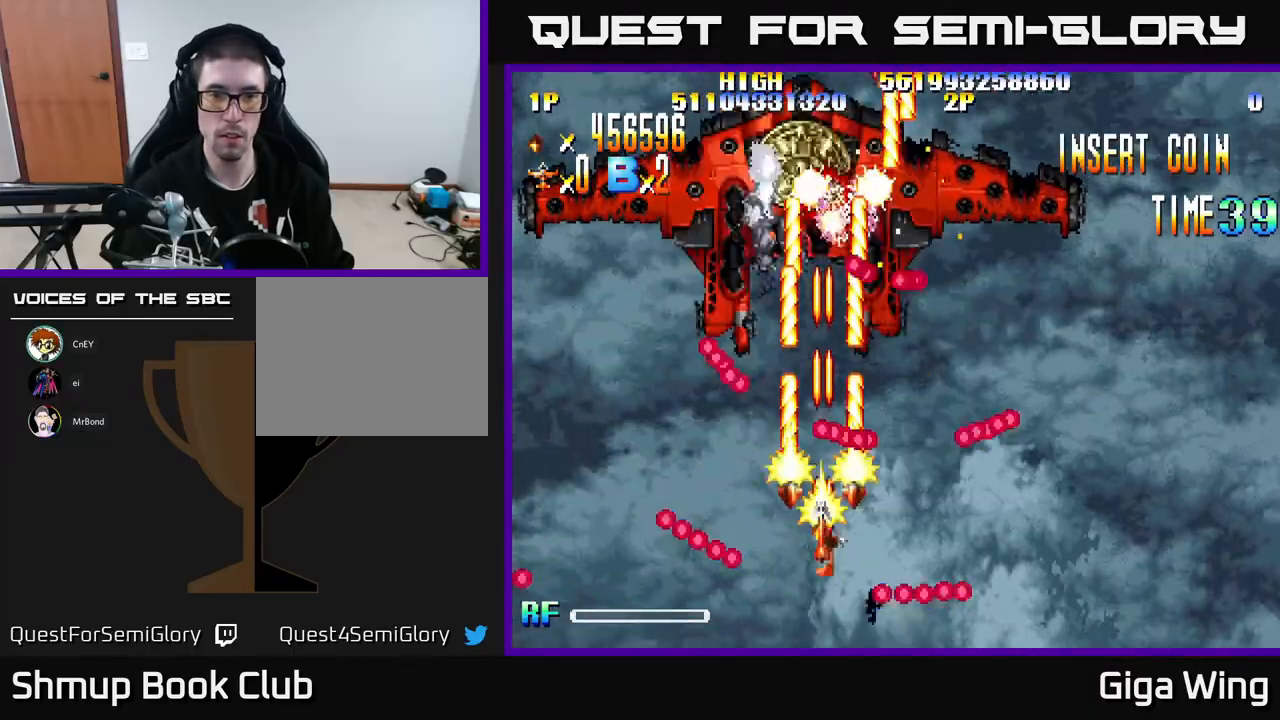
{"buttons": ["R2"], "left_stick": "center", "events": [[17, "DPAD_DOWN", "up"], [150, "DPAD_UP", "down"], [167, "DPAD_LEFT", "up"], [217, "DPAD_RIGHT", "down"], [300, "DPAD_UP", "up"], [367, "DPAD_DOWN", "down"], [450, "DPAD_RIGHT", "up"], [483, "DPAD_DOWN", "up"]]}
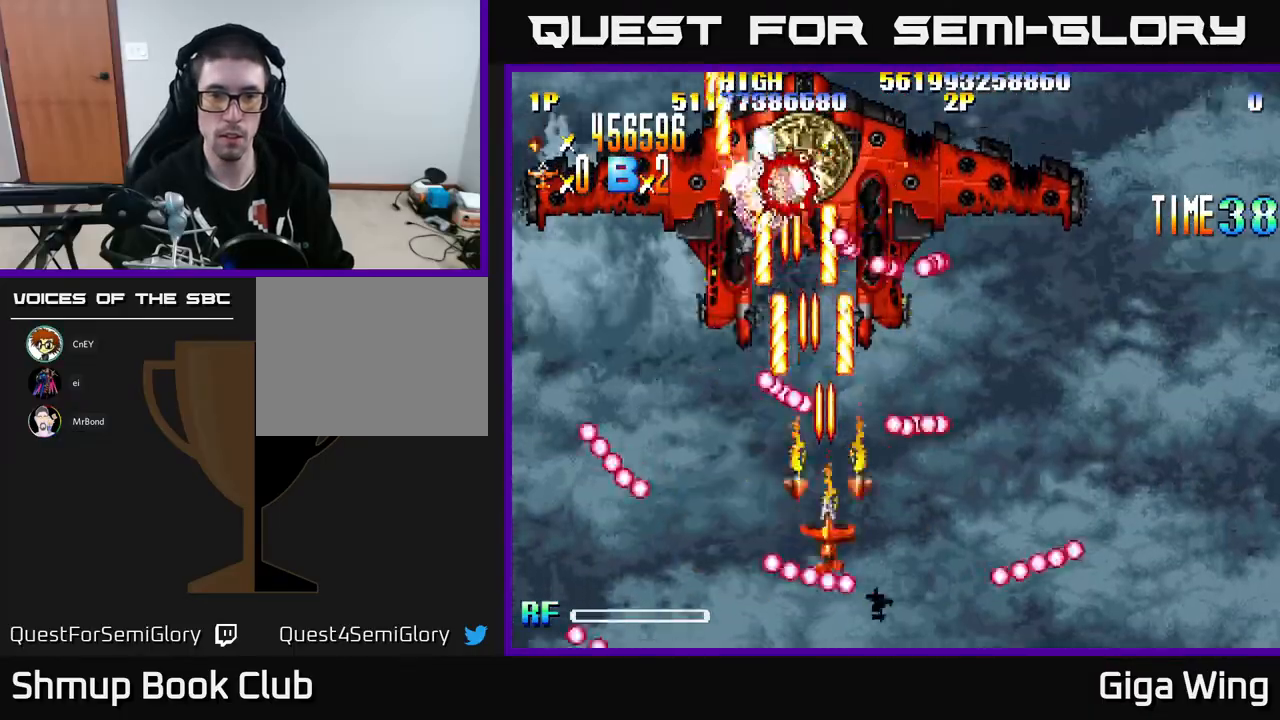
{"buttons": ["R2"], "left_stick": "center", "events": [[333, "DPAD_LEFT", "down"], [383, "DPAD_LEFT", "up"]]}
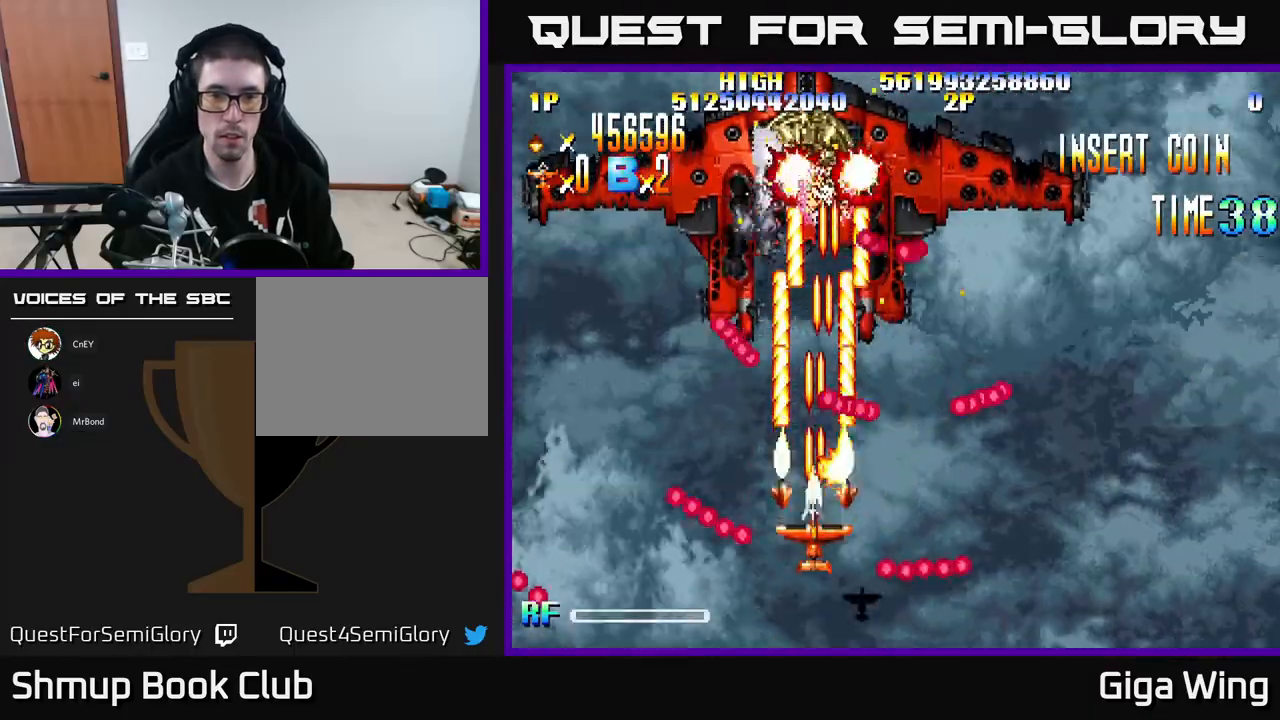
{"buttons": ["R2", "DPAD_DOWN", "DPAD_RIGHT"], "left_stick": "center", "events": [[150, "DPAD_LEFT", "down"], [217, "DPAD_UP", "down"], [250, "DPAD_LEFT", "up"], [383, "DPAD_RIGHT", "down"], [417, "DPAD_UP", "up"], [467, "DPAD_DOWN", "down"]]}
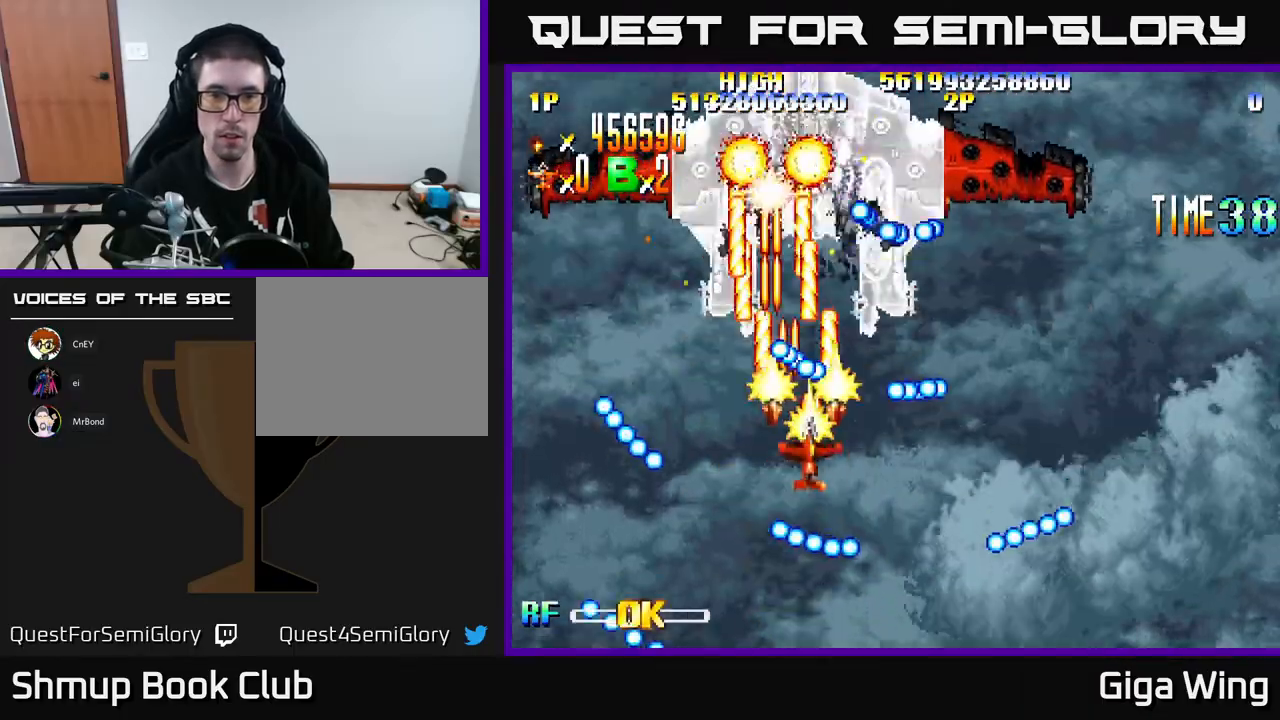
{"buttons": ["R2"], "left_stick": "center", "events": [[83, "DPAD_RIGHT", "up"], [150, "DPAD_DOWN", "up"]]}
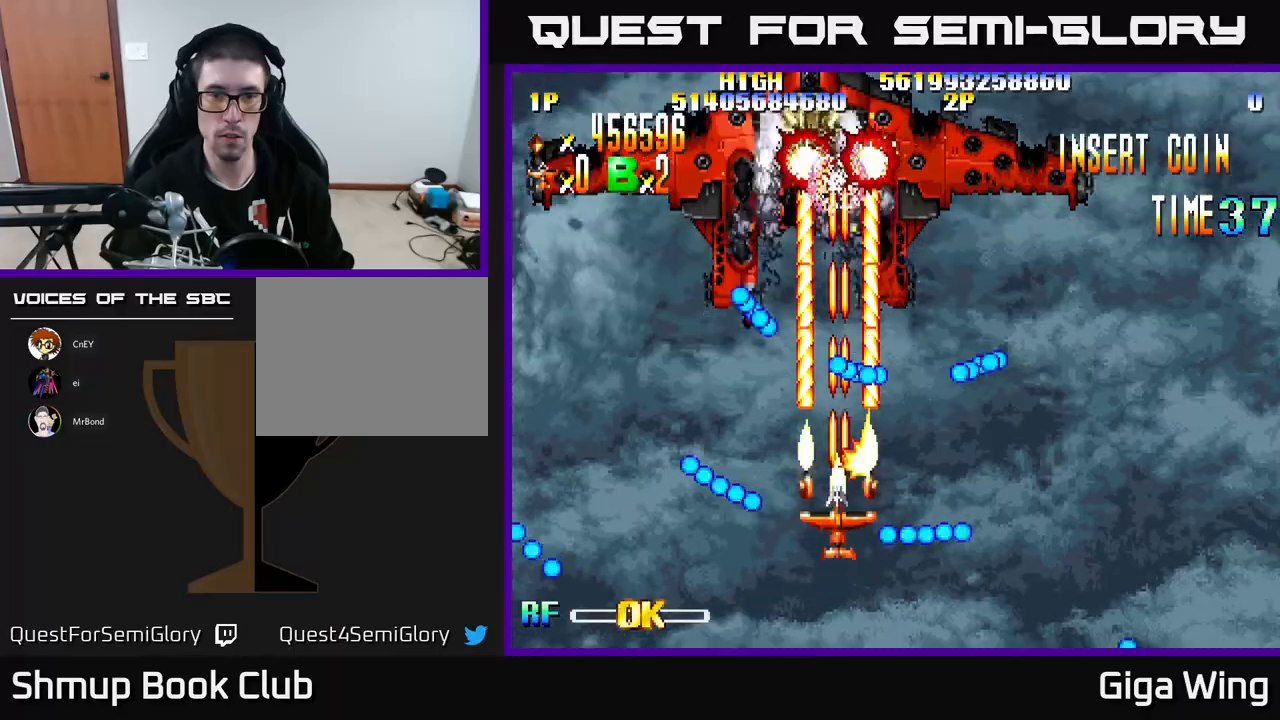
{"buttons": ["R2", "DPAD_DOWN", "DPAD_RIGHT"], "left_stick": "center", "events": [[67, "DPAD_LEFT", "down"], [167, "DPAD_UP", "down"], [217, "DPAD_LEFT", "up"], [400, "DPAD_RIGHT", "down"], [433, "DPAD_UP", "up"], [483, "DPAD_DOWN", "down"]]}
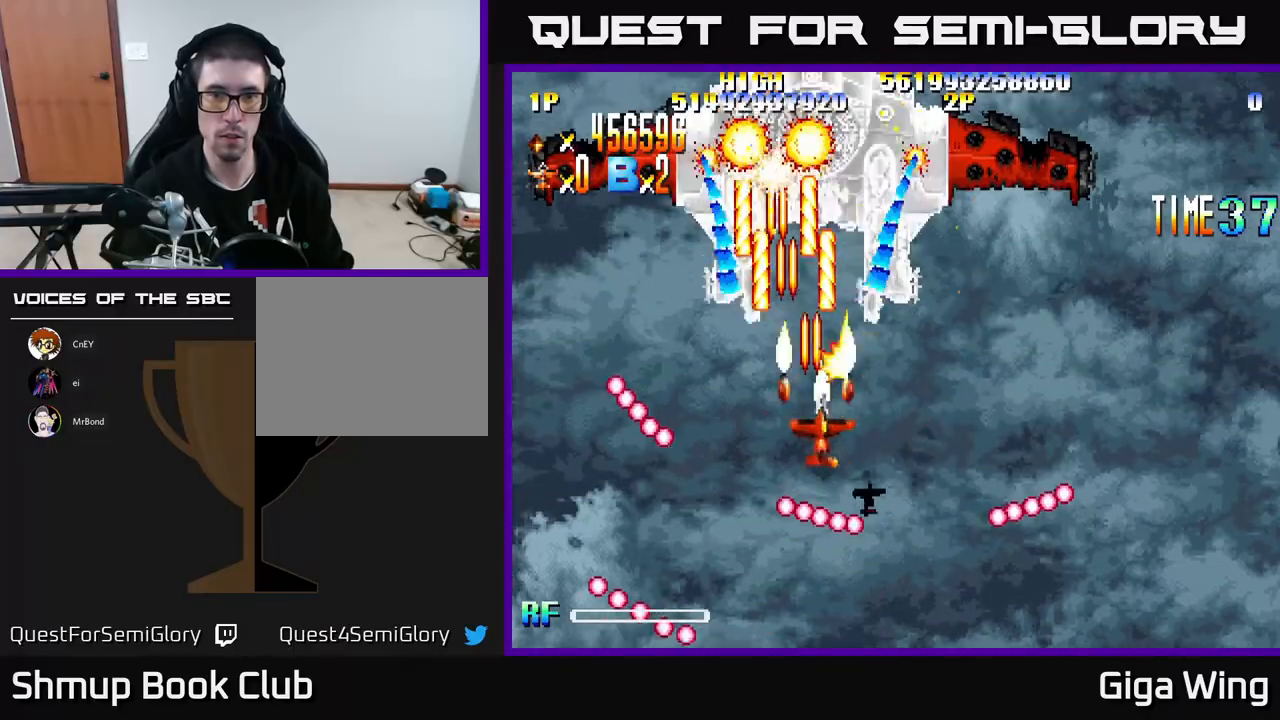
{"buttons": ["R2", "DPAD_RIGHT"], "left_stick": "center", "events": [[50, "DPAD_RIGHT", "up"], [217, "DPAD_DOWN", "up"], [333, "DPAD_DOWN", "down"], [433, "DPAD_RIGHT", "down"], [483, "DPAD_DOWN", "up"]]}
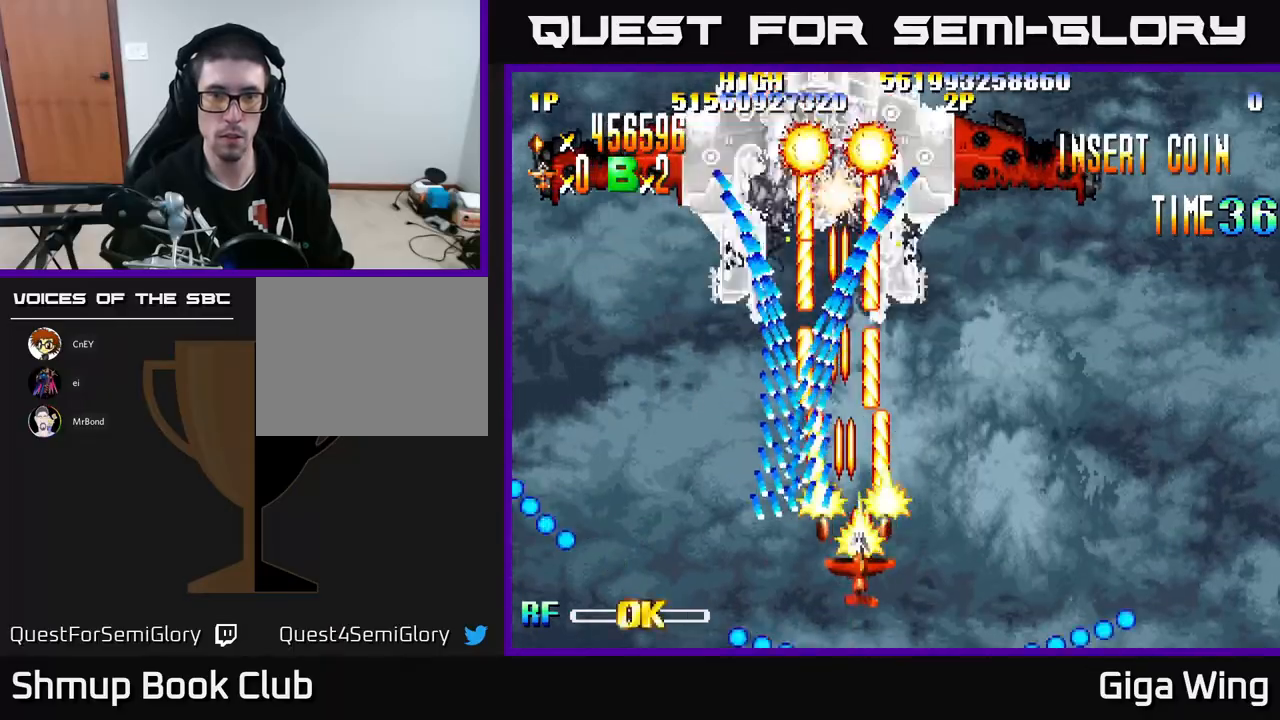
{"buttons": ["A", "DPAD_RIGHT"], "left_stick": "center", "events": [[133, "DPAD_UP", "down"], [150, "DPAD_RIGHT", "up"], [200, "A", "down"], [233, "DPAD_UP", "up"], [233, "R2", "up"], [300, "DPAD_DOWN", "down"], [383, "DPAD_RIGHT", "down"], [433, "DPAD_DOWN", "up"]]}
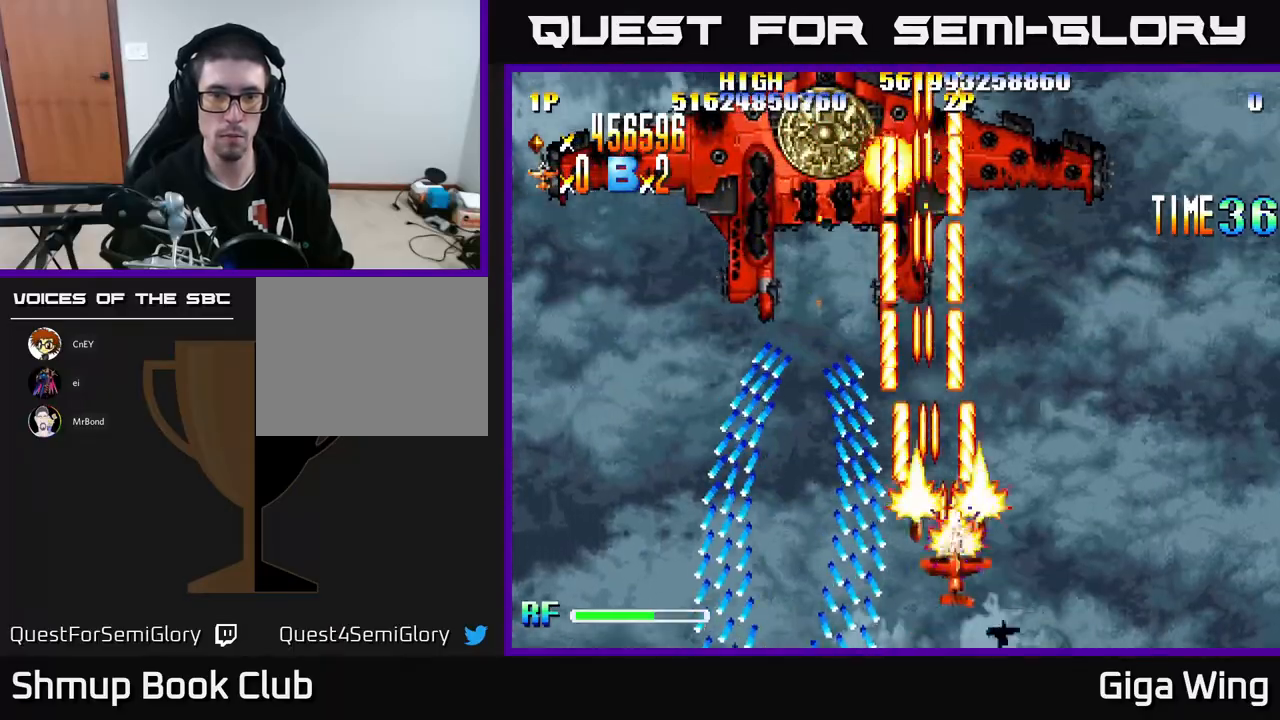
{"buttons": ["A", "DPAD_DOWN", "DPAD_LEFT"], "left_stick": "center", "events": [[150, "DPAD_RIGHT", "up"], [167, "DPAD_UP", "down"], [233, "DPAD_LEFT", "down"], [283, "DPAD_UP", "up"], [400, "DPAD_DOWN", "down"]]}
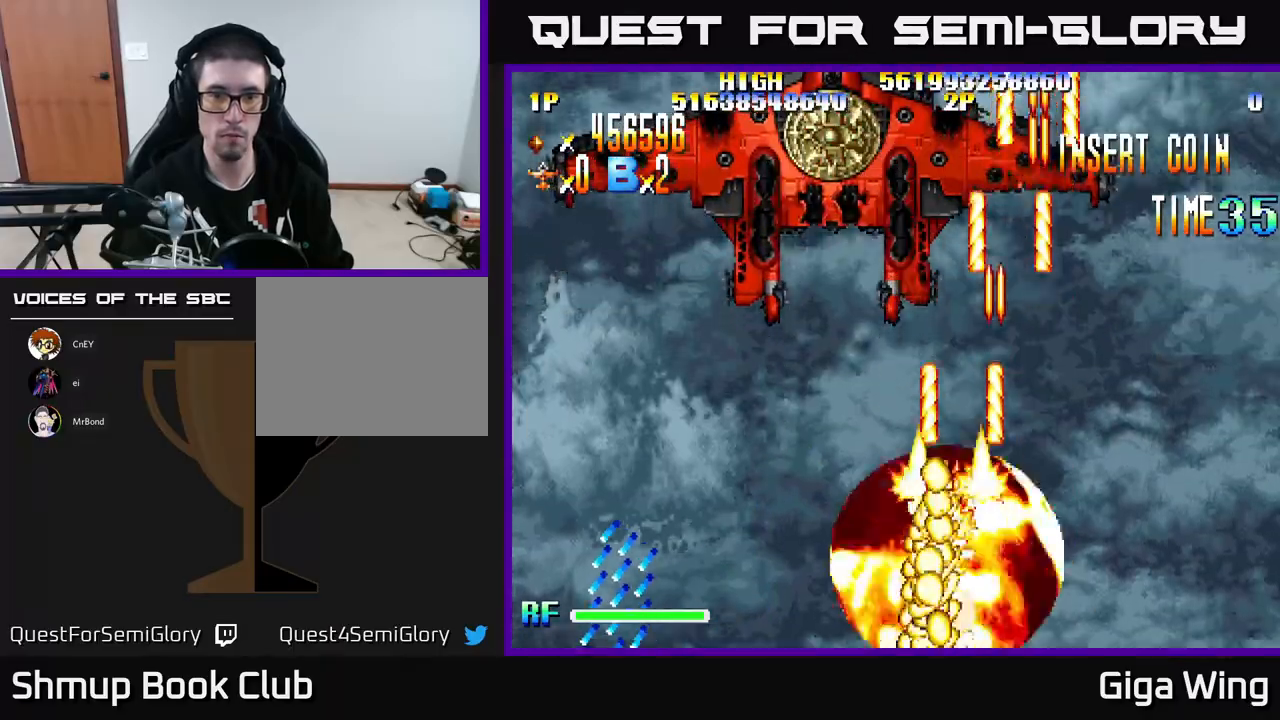
{"buttons": ["A", "DPAD_UP", "DPAD_LEFT"], "left_stick": "center", "events": [[17, "DPAD_DOWN", "up"], [67, "DPAD_UP", "down"], [217, "DPAD_LEFT", "up"], [267, "DPAD_RIGHT", "down"], [367, "DPAD_RIGHT", "up"], [500, "DPAD_LEFT", "down"]]}
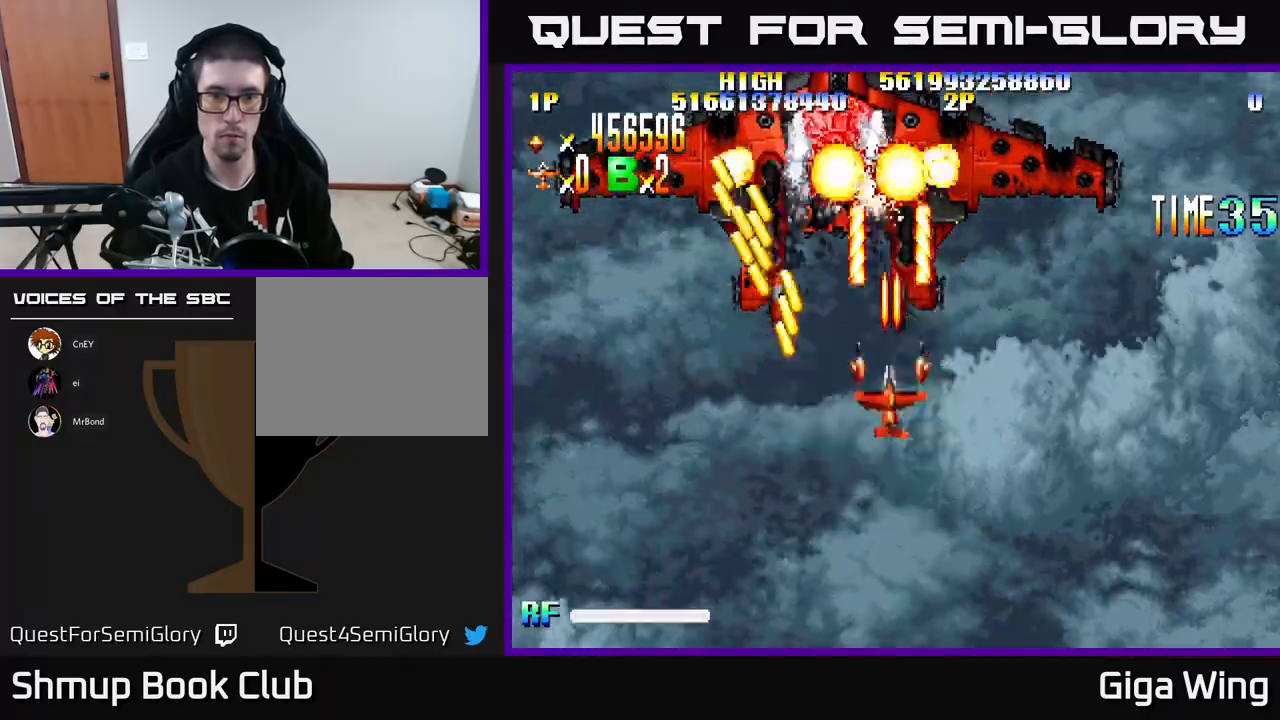
{"buttons": ["R2", "DPAD_DOWN"], "left_stick": "center", "events": [[33, "R2", "down"], [67, "DPAD_LEFT", "up"], [100, "A", "up"], [100, "DPAD_UP", "up"], [433, "DPAD_DOWN", "down"]]}
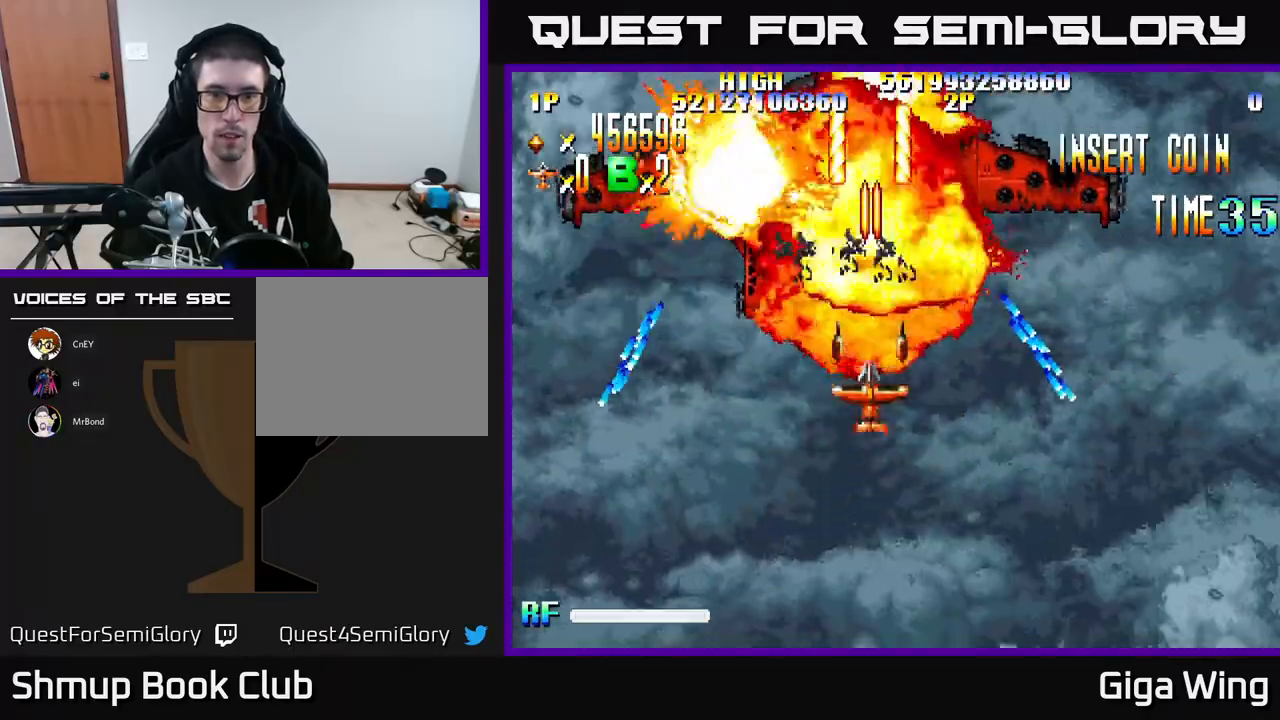
{"buttons": ["R2", "DPAD_UP"], "left_stick": "center", "events": [[133, "DPAD_LEFT", "down"], [217, "DPAD_LEFT", "up"], [283, "DPAD_RIGHT", "down"], [333, "DPAD_DOWN", "up"], [350, "DPAD_RIGHT", "up"], [383, "DPAD_UP", "down"]]}
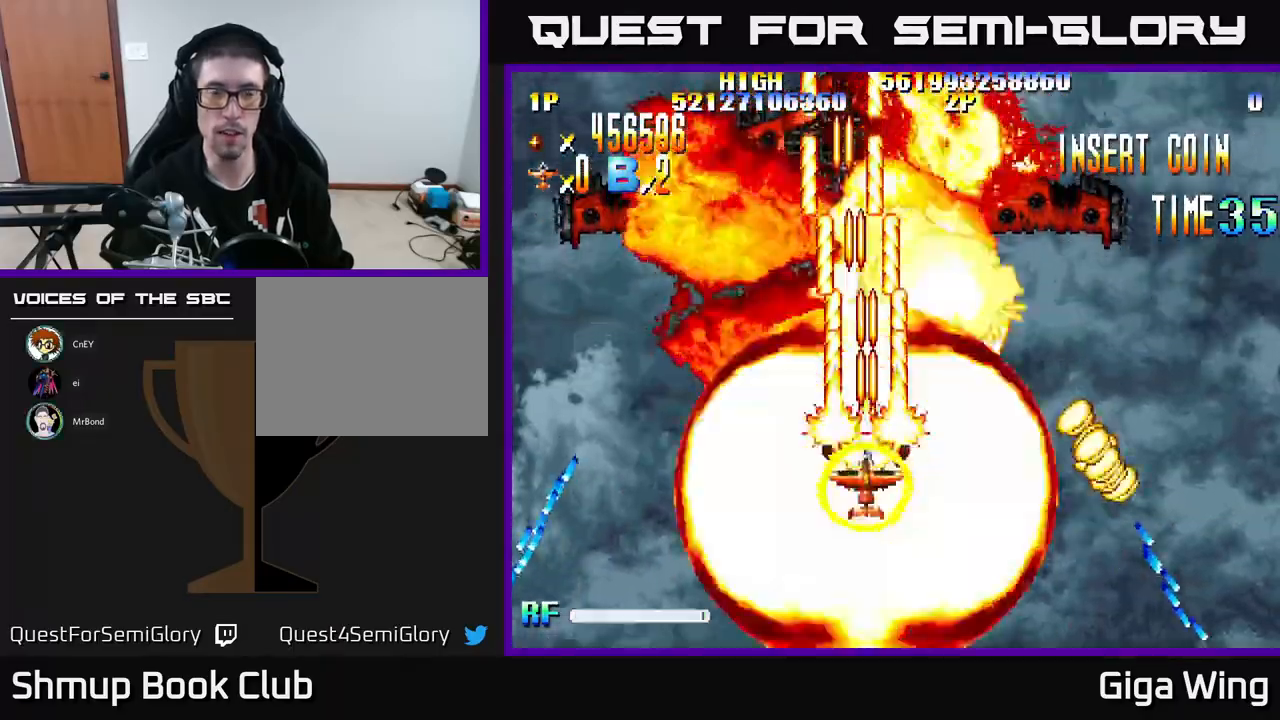
{"buttons": ["R2"], "left_stick": "center", "events": [[400, "DPAD_UP", "up"]]}
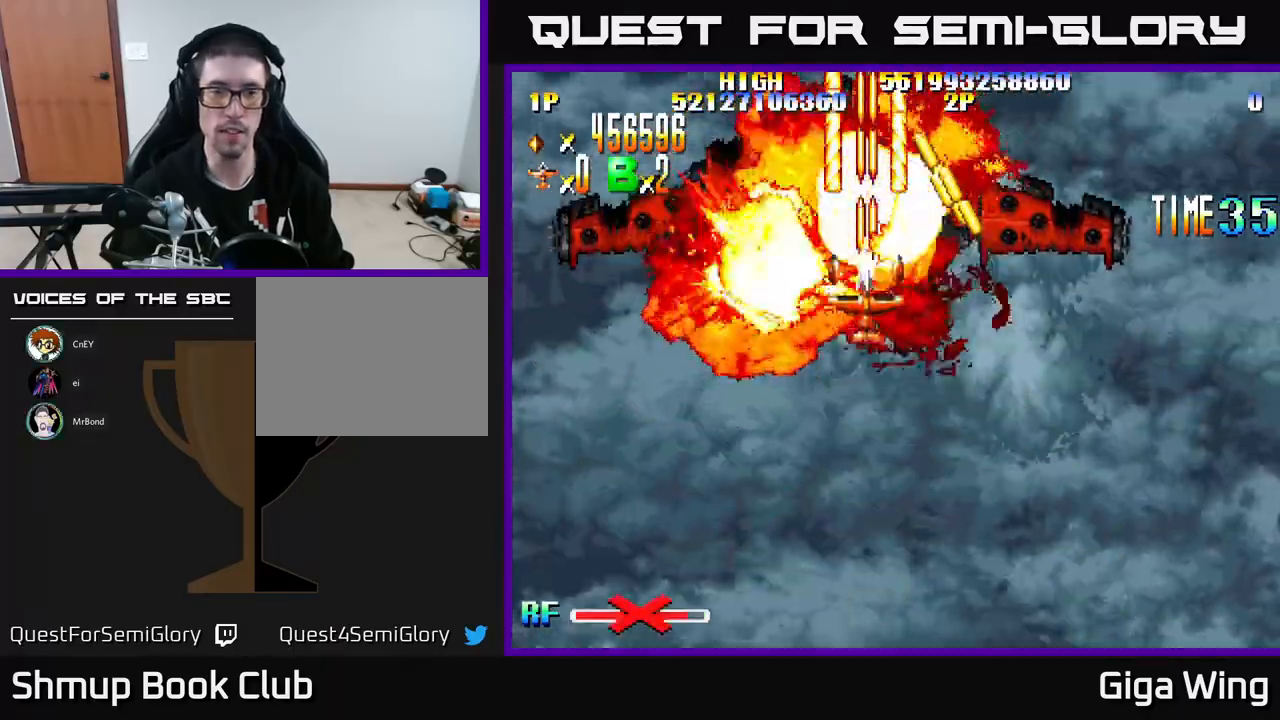
{"buttons": ["R2", "DPAD_LEFT"], "left_stick": "center", "events": [[133, "DPAD_LEFT", "down"], [250, "DPAD_LEFT", "up"], [300, "DPAD_RIGHT", "down"], [383, "DPAD_DOWN", "down"], [417, "DPAD_RIGHT", "up"], [467, "DPAD_DOWN", "up"], [483, "DPAD_LEFT", "down"]]}
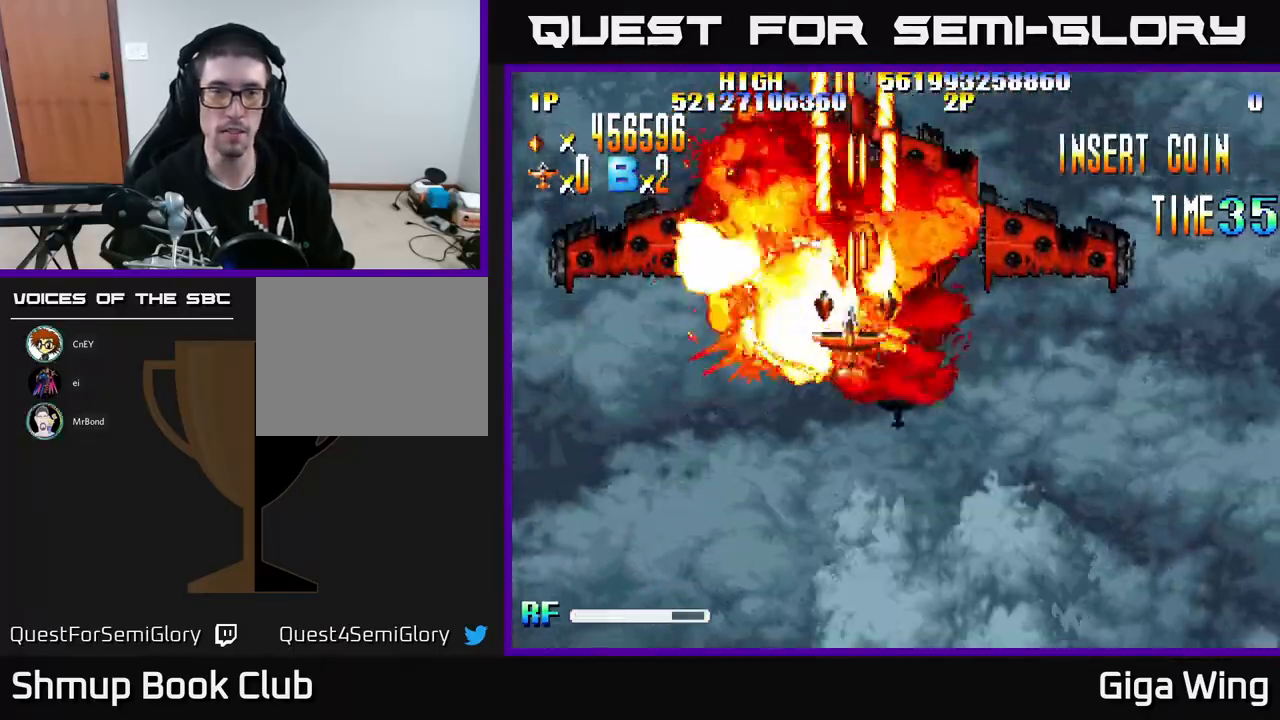
{"buttons": ["R2", "DPAD_DOWN"], "left_stick": "center", "events": [[50, "DPAD_UP", "down"], [83, "DPAD_LEFT", "up"], [333, "DPAD_UP", "up"], [500, "DPAD_DOWN", "down"]]}
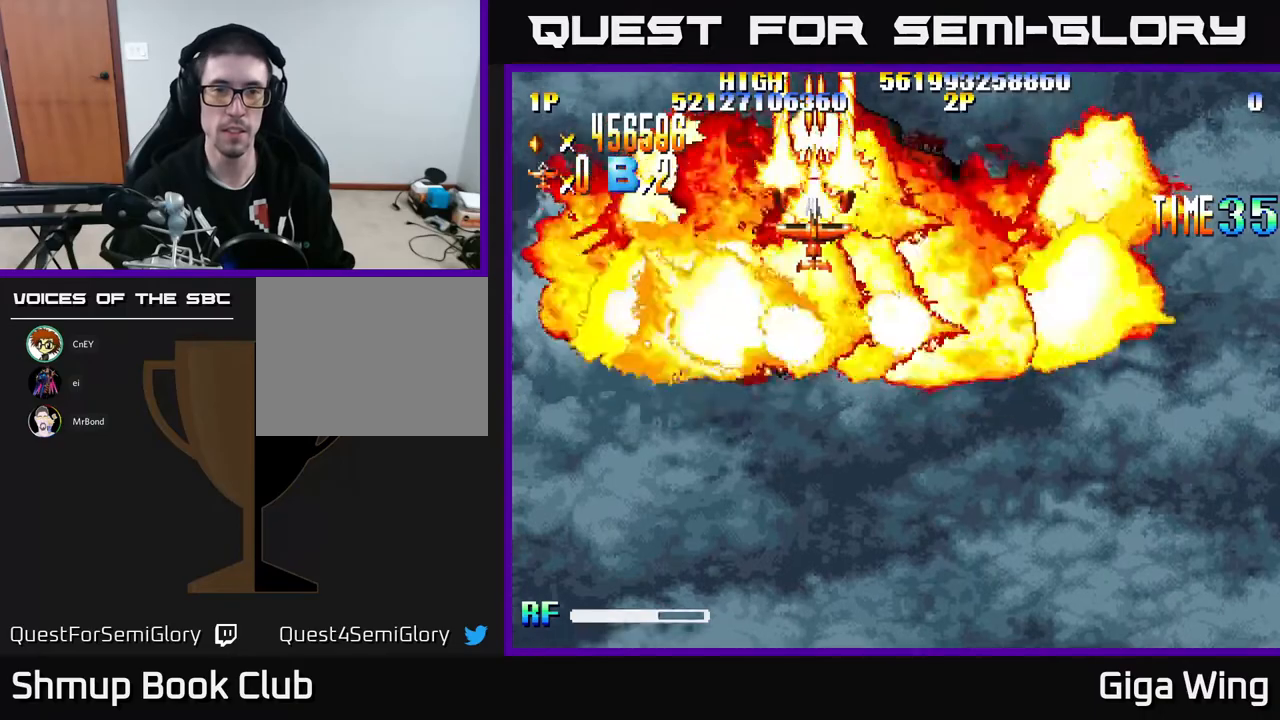
{"buttons": ["R2", "DPAD_DOWN"], "left_stick": "center", "events": [[67, "DPAD_RIGHT", "down"], [167, "DPAD_RIGHT", "up"]]}
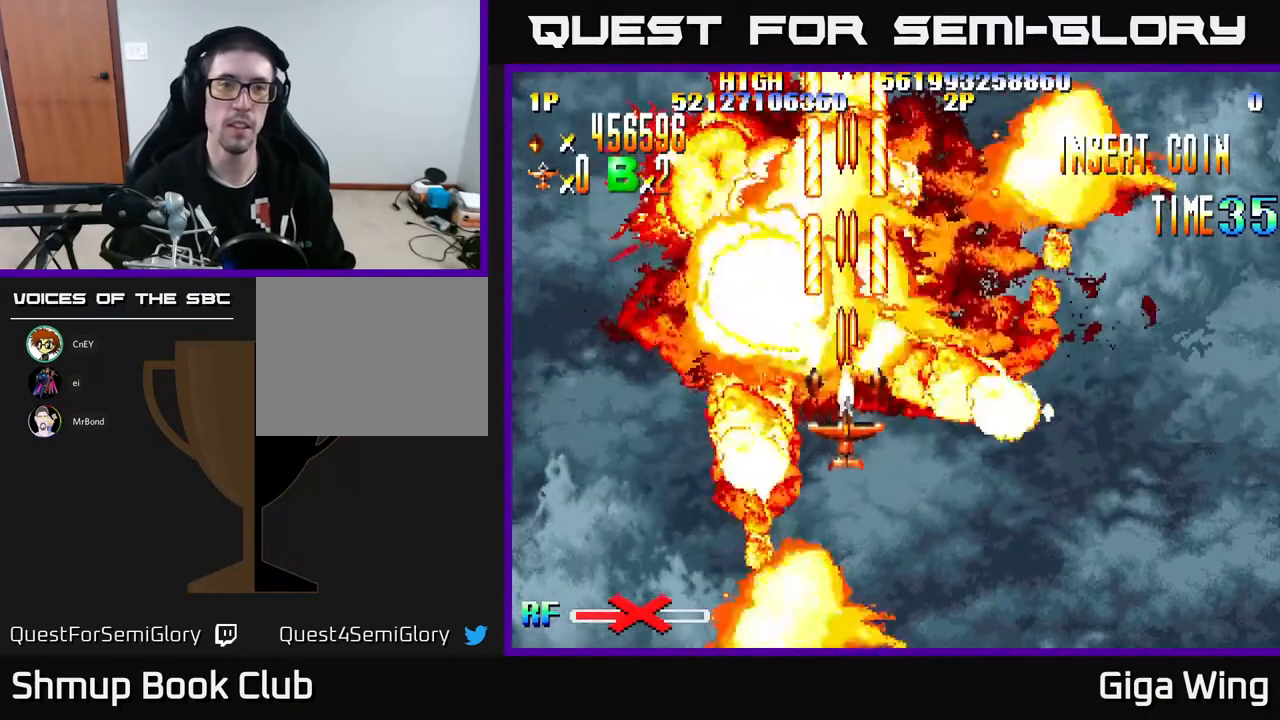
{"buttons": [], "left_stick": "center", "events": [[133, "DPAD_DOWN", "up"], [133, "DPAD_LEFT", "down"], [183, "DPAD_UP", "down"], [233, "DPAD_LEFT", "up"], [317, "DPAD_UP", "up"], [500, "R2", "up"]]}
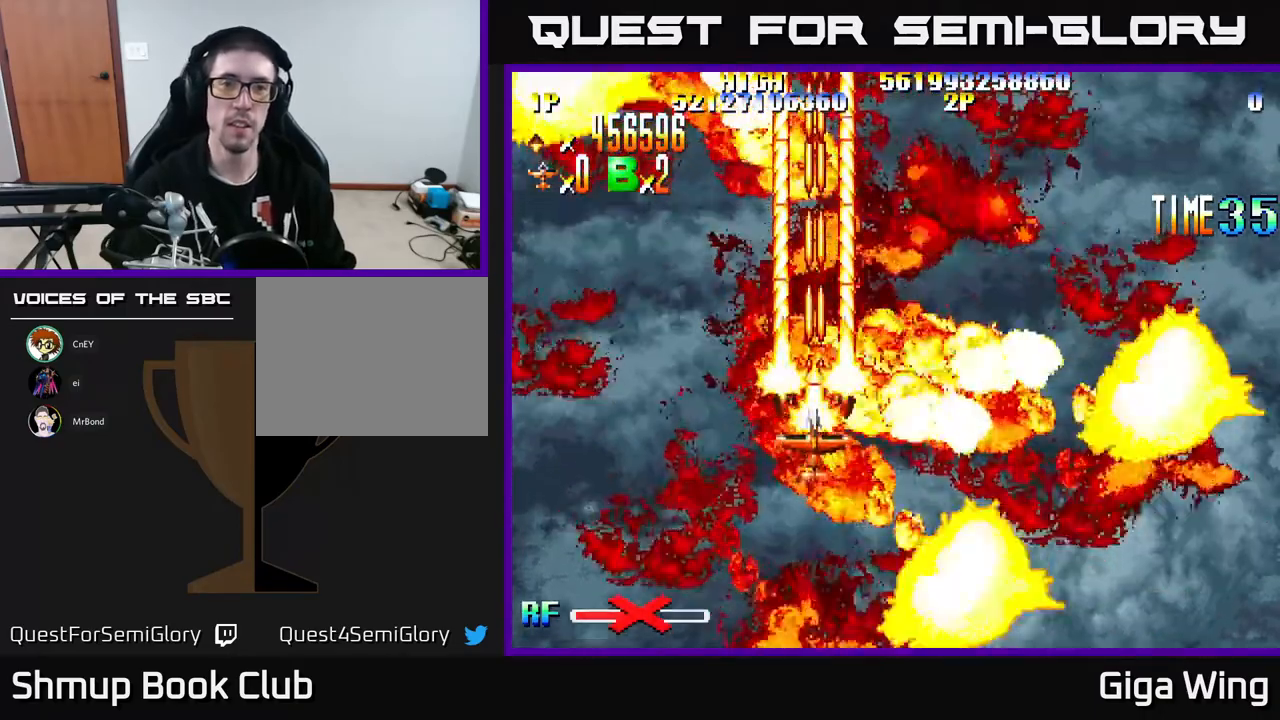
{"buttons": ["DPAD_DOWN", "DPAD_RIGHT"], "left_stick": "center", "events": [[417, "DPAD_DOWN", "down"], [433, "DPAD_RIGHT", "down"]]}
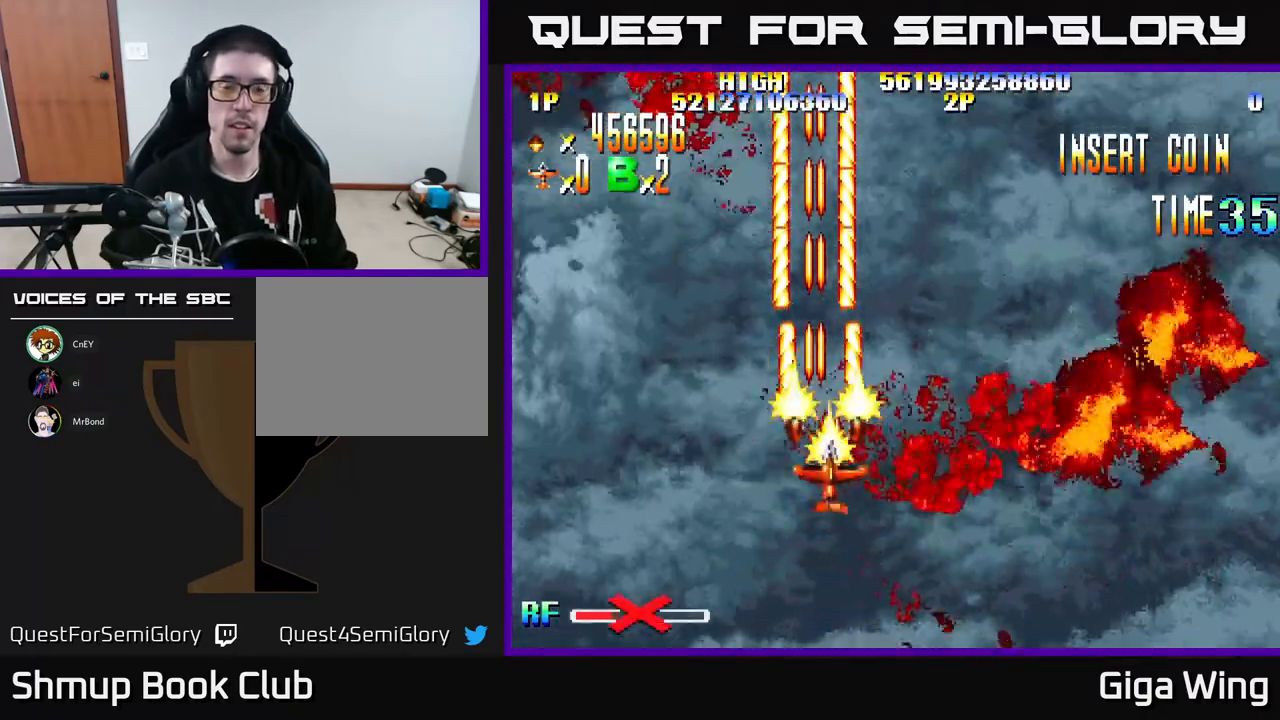
{"buttons": [], "left_stick": "center", "events": [[33, "DPAD_RIGHT", "up"], [50, "DPAD_DOWN", "up"]]}
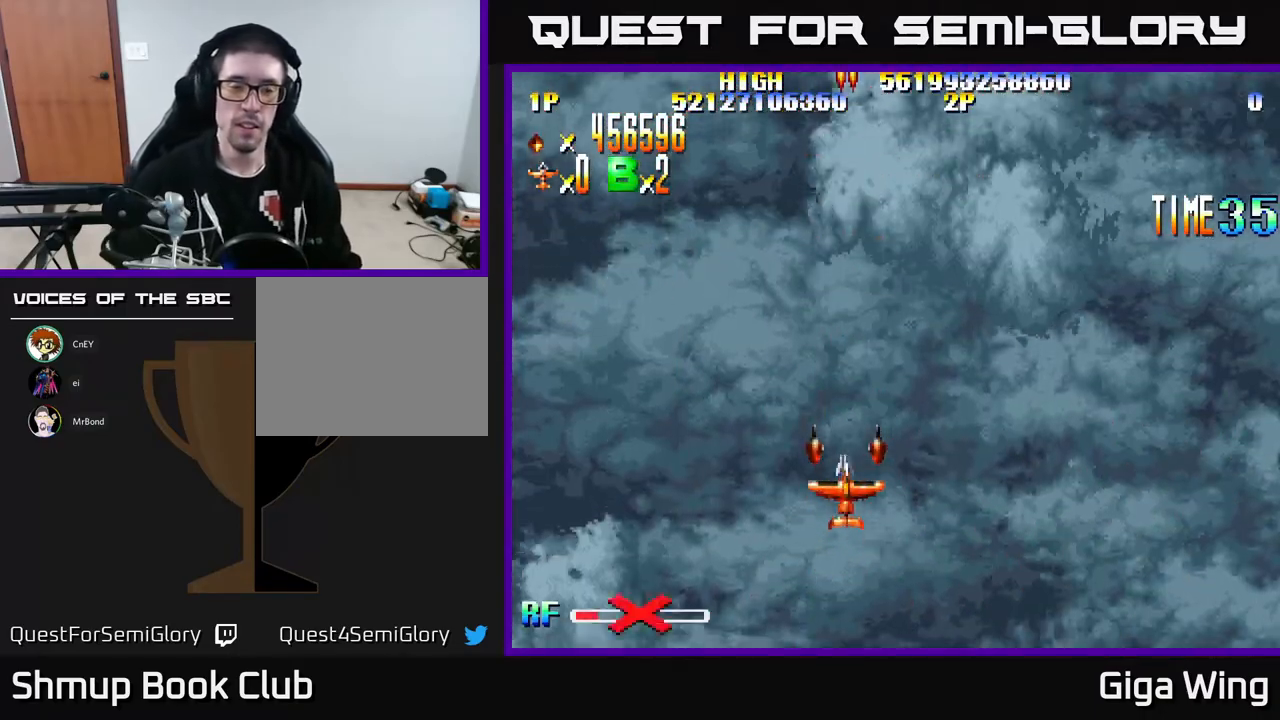
{"buttons": [], "left_stick": "center", "events": []}
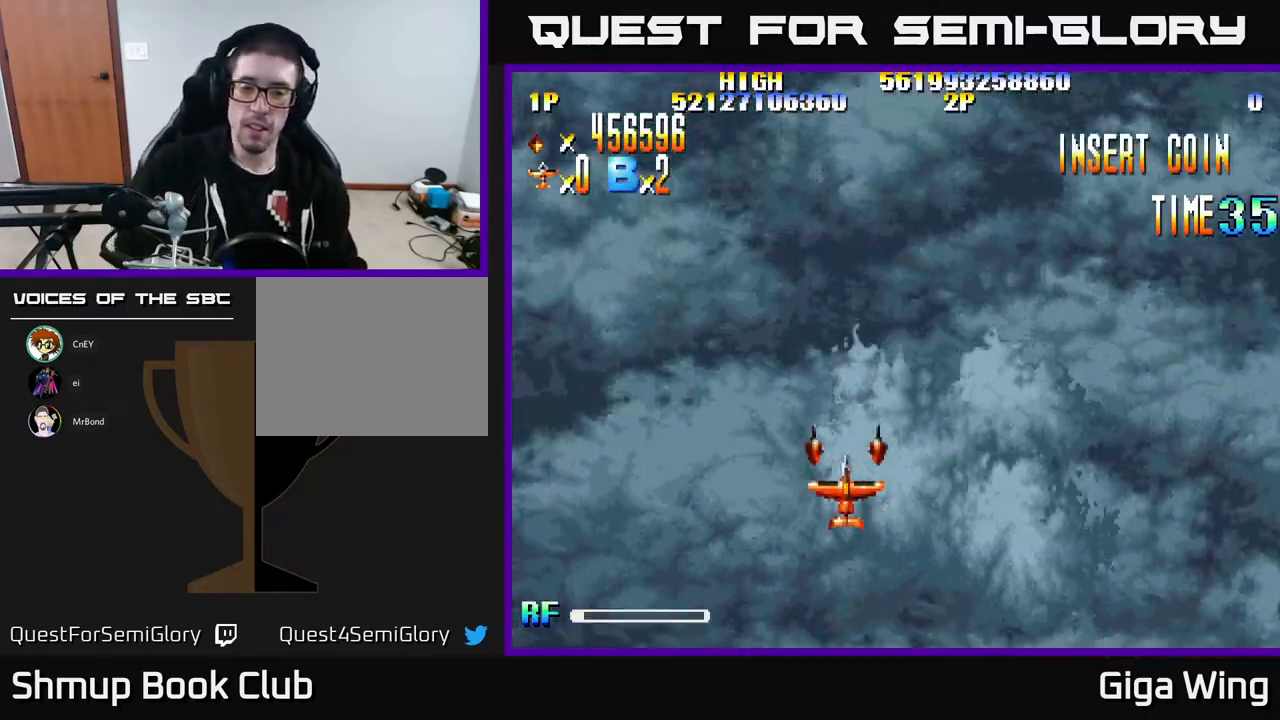
{"buttons": [], "left_stick": "center", "events": []}
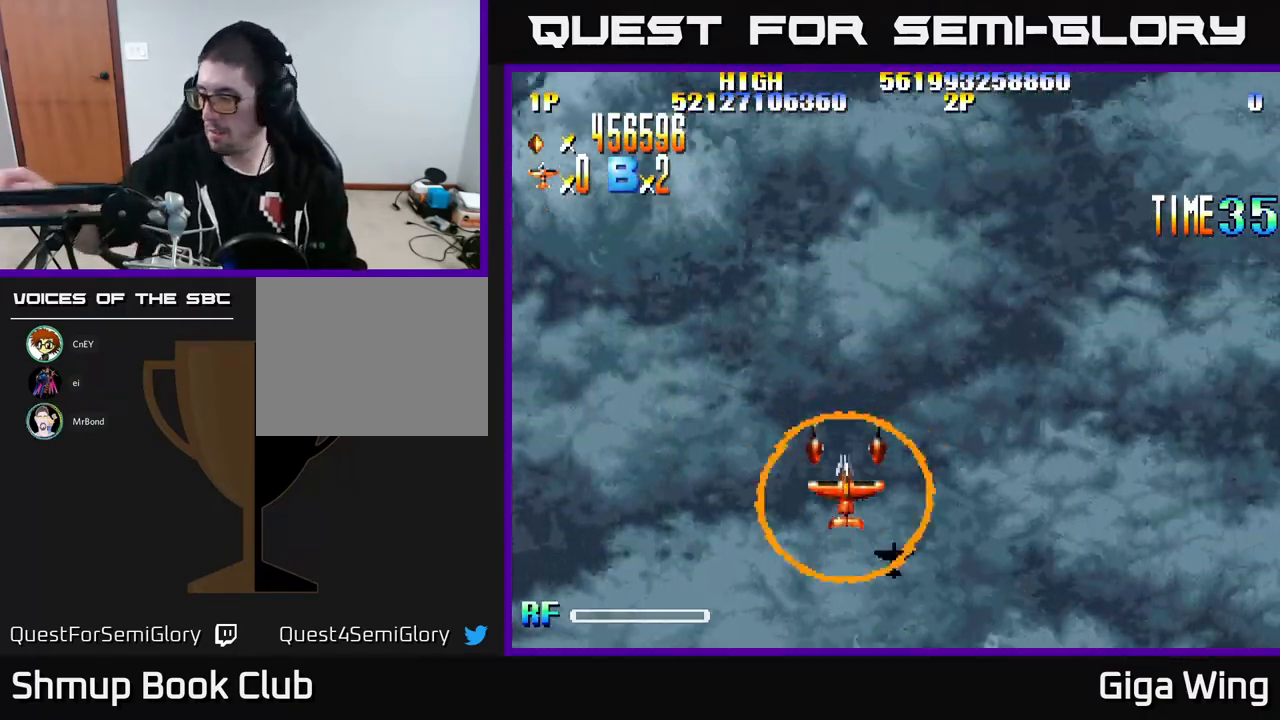
{"buttons": [], "left_stick": "center", "events": []}
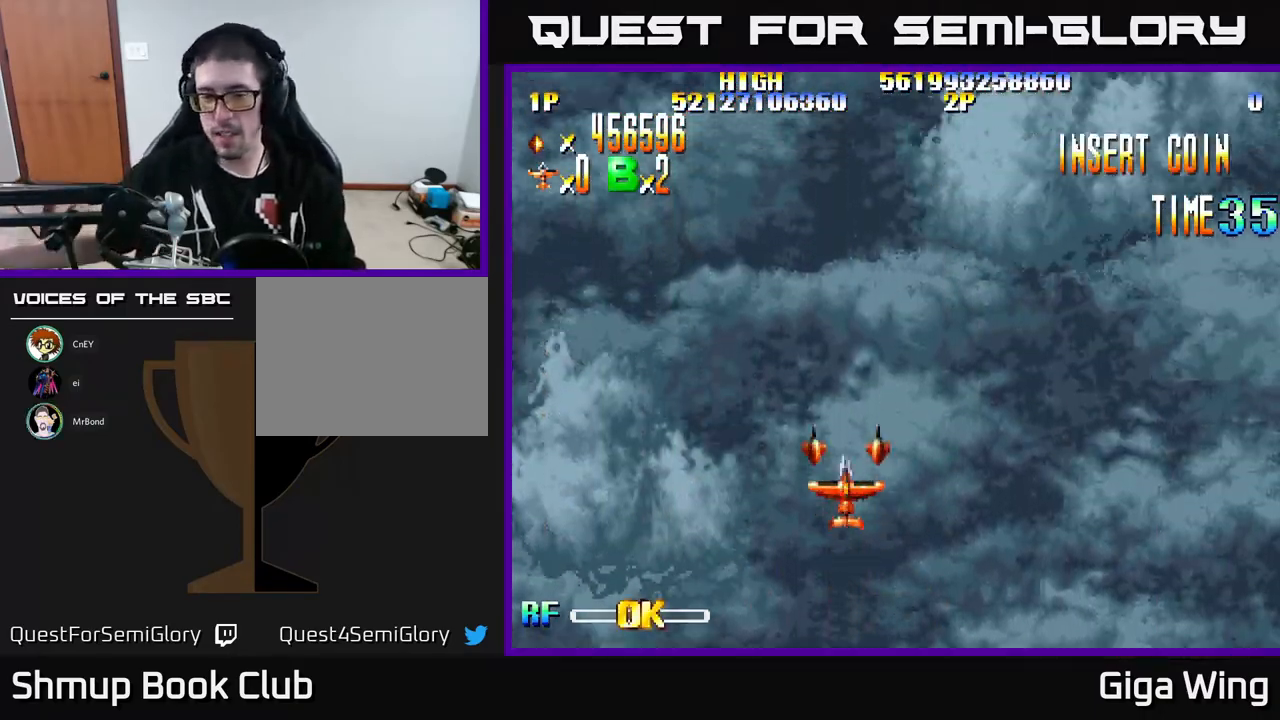
{"buttons": ["DPAD_RIGHT"], "left_stick": "center", "events": [[300, "DPAD_LEFT", "down"], [450, "DPAD_LEFT", "up"], [500, "DPAD_RIGHT", "down"]]}
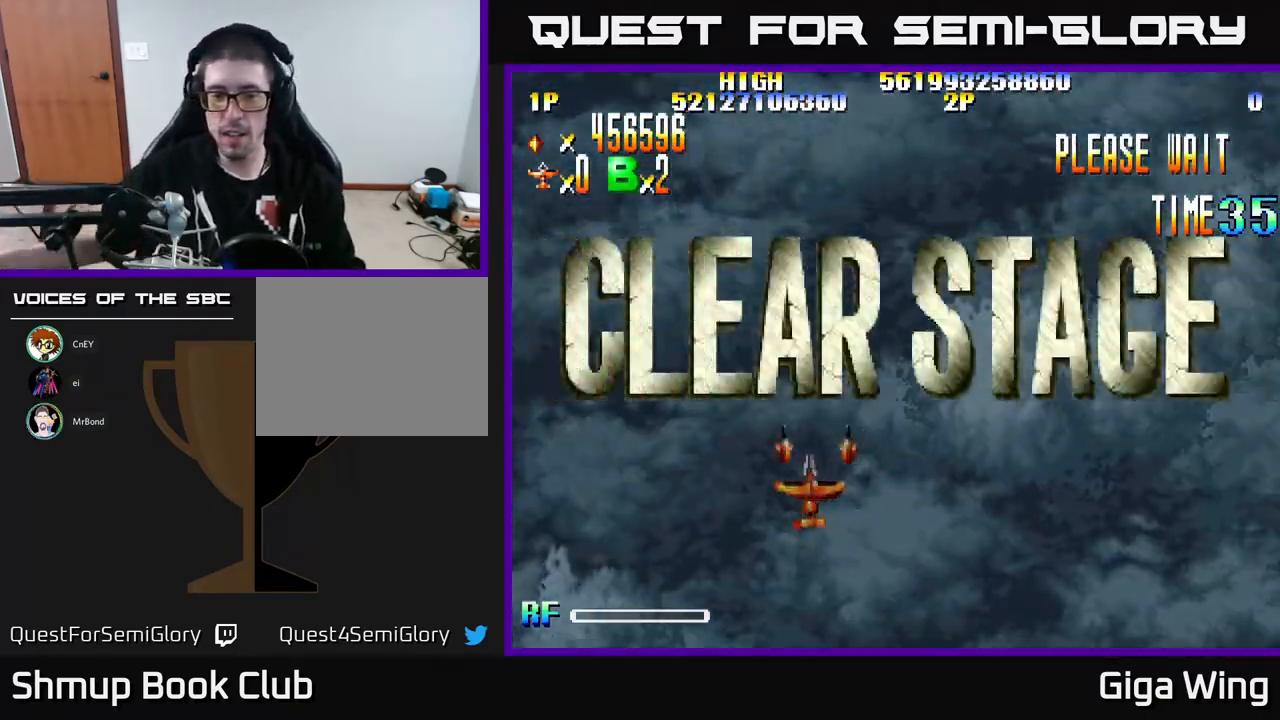
{"buttons": [], "left_stick": "center", "events": [[267, "DPAD_RIGHT", "up"]]}